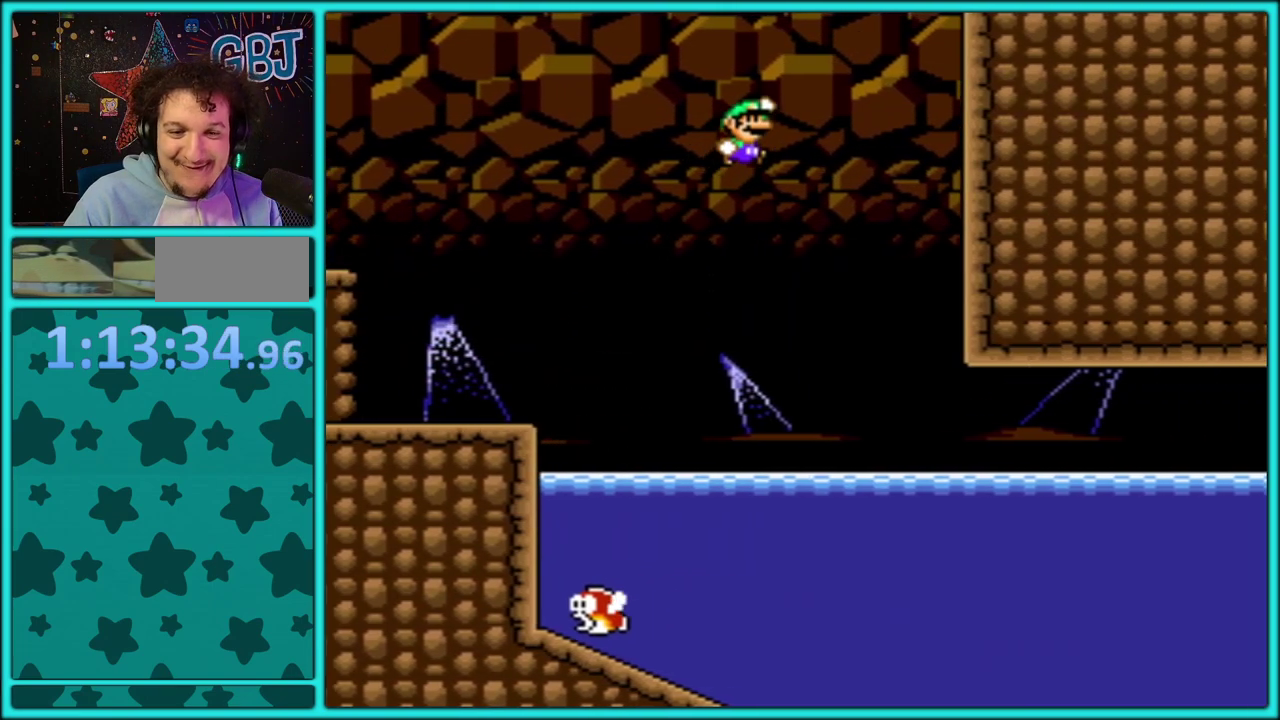
Gameplay with a controller (Nintendo layout); each line is a JSON object with the inputs held at the frame after it. "events" lists button and stick changes between this image and that frame as [ms after this image, input, new state], when the widget could be followed in between. Not read: L2 L3 R2 R3.
{"buttons": ["Y", "DPAD_RIGHT"], "events": [[183, "DPAD_RIGHT", "up"], [283, "DPAD_RIGHT", "down"]]}
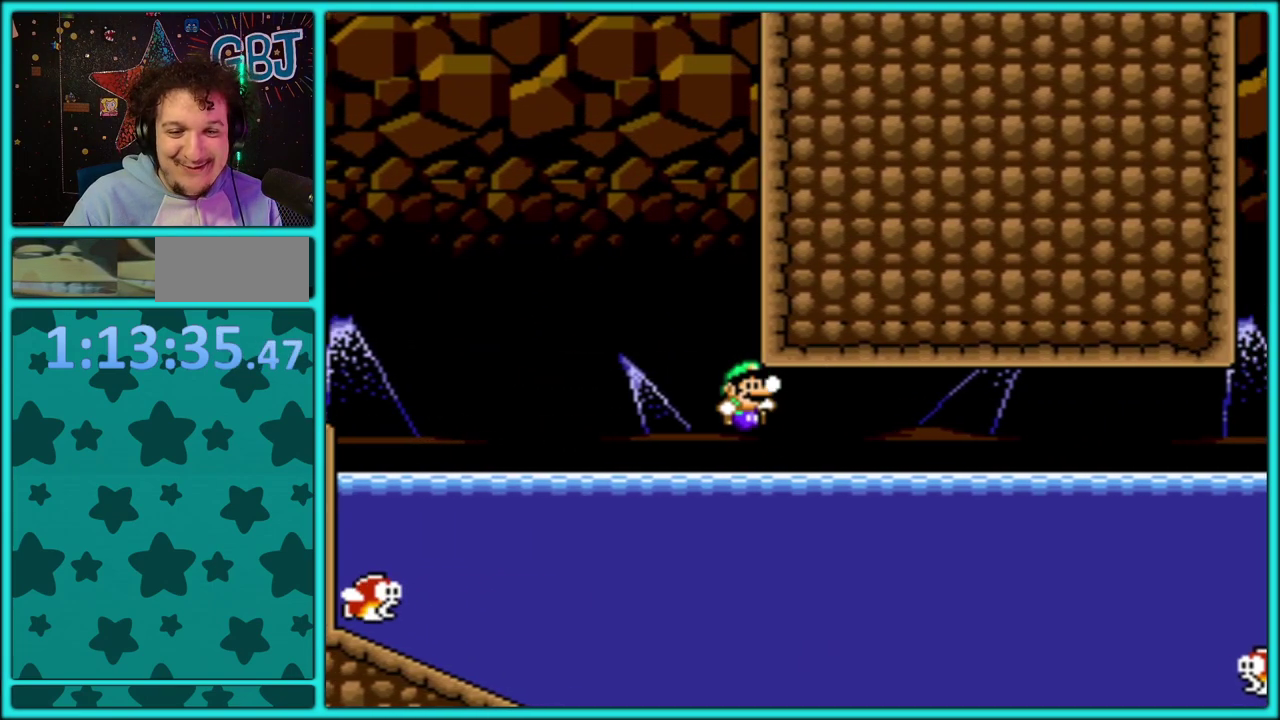
{"buttons": ["Y", "DPAD_RIGHT"], "events": []}
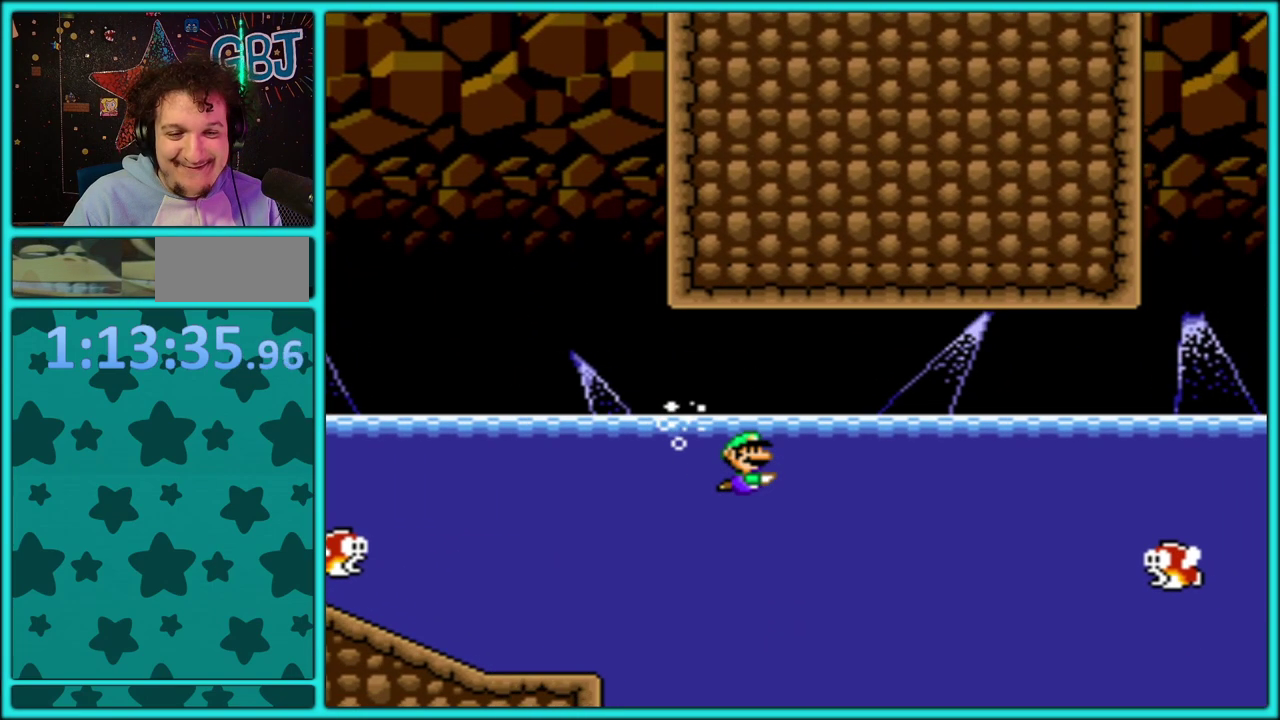
{"buttons": ["Y", "DPAD_RIGHT"], "events": []}
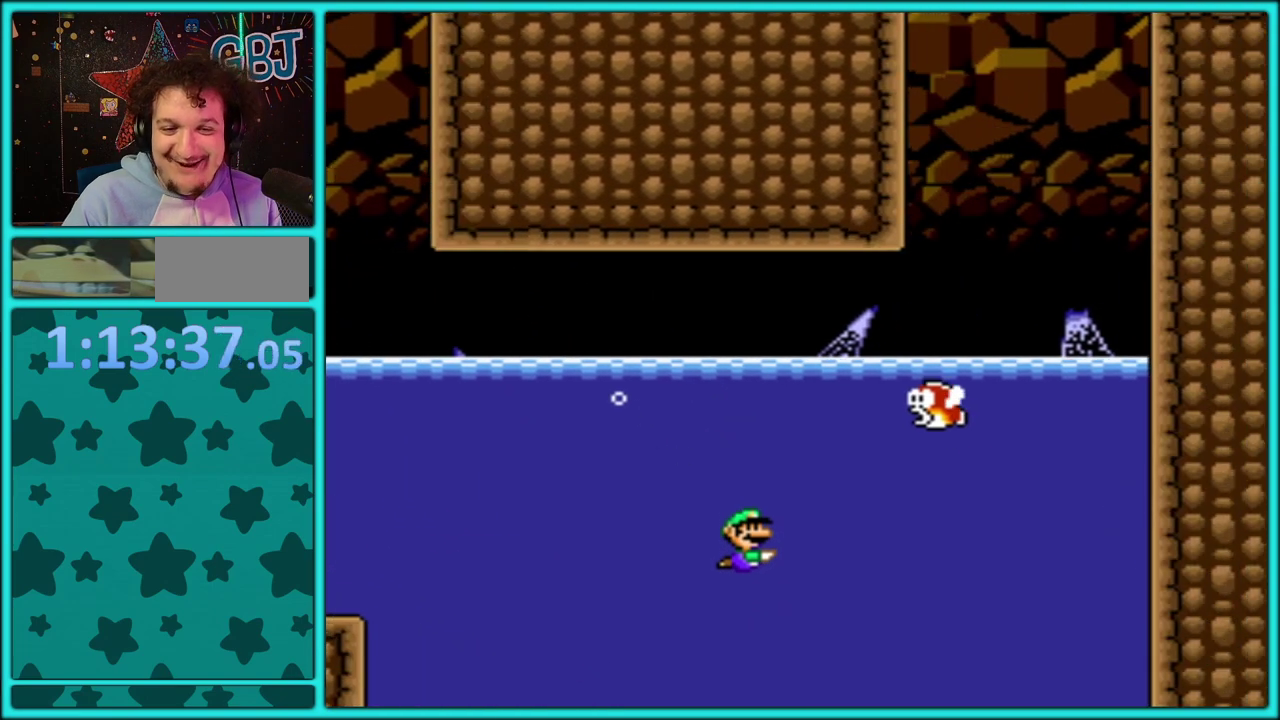
{"buttons": ["Y", "DPAD_RIGHT"], "events": [[217, "B", "down"], [317, "B", "up"]]}
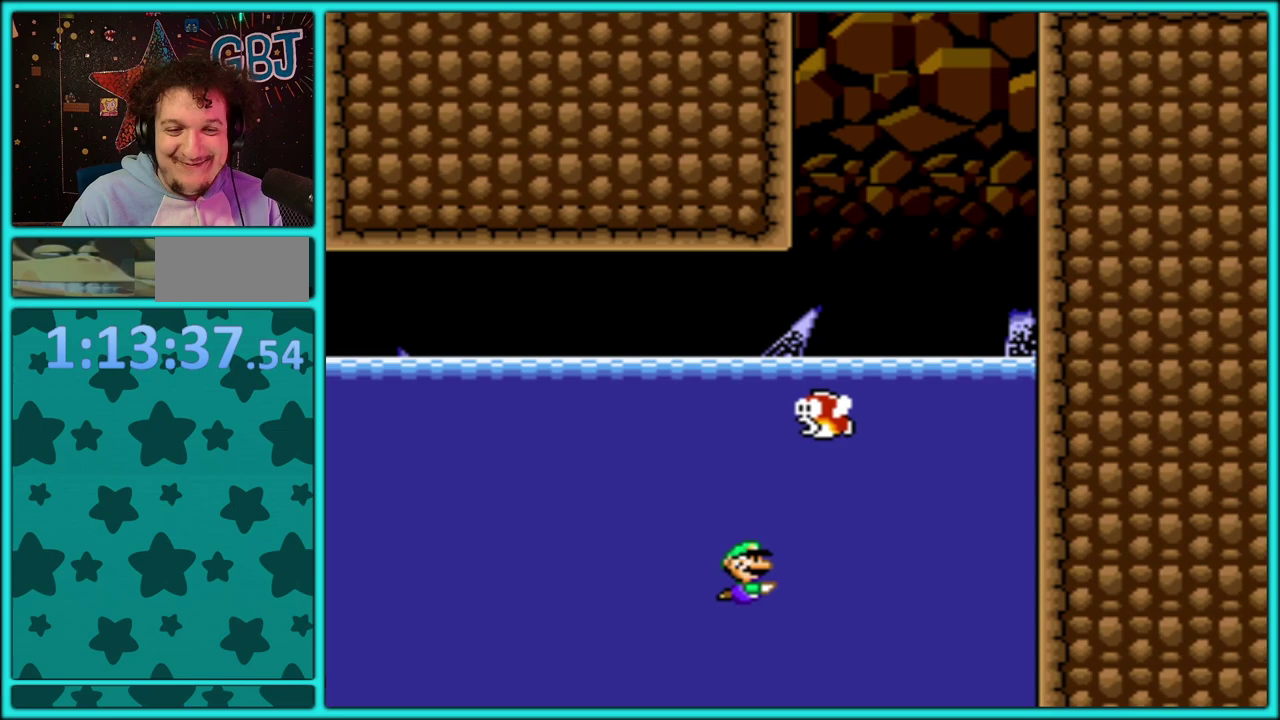
{"buttons": ["Y", "DPAD_RIGHT"], "events": []}
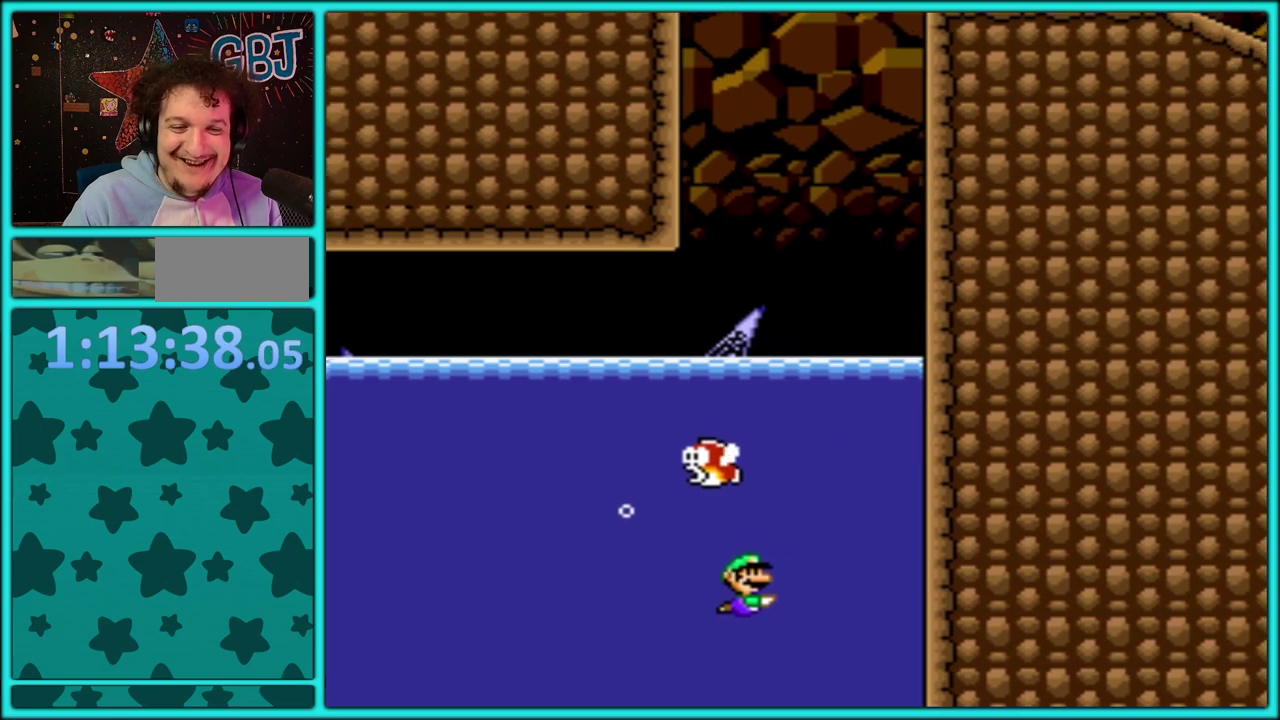
{"buttons": ["Y", "DPAD_UP", "DPAD_LEFT"], "events": [[50, "B", "down"], [150, "B", "up"], [150, "DPAD_UP", "down"], [217, "B", "down"], [217, "DPAD_RIGHT", "up"], [233, "DPAD_LEFT", "down"], [317, "B", "up"], [367, "B", "down"], [433, "DPAD_LEFT", "up"], [467, "B", "up"], [483, "DPAD_LEFT", "down"]]}
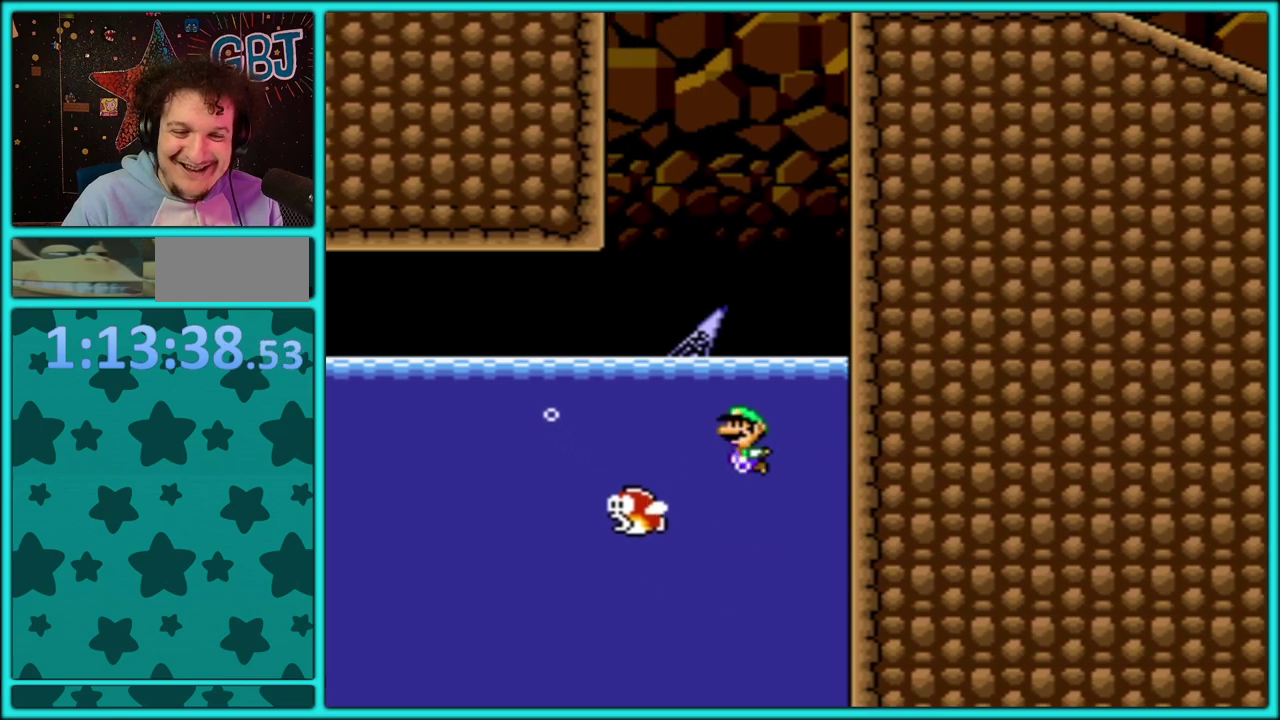
{"buttons": ["Y", "DPAD_RIGHT"], "events": [[17, "B", "down"], [83, "DPAD_LEFT", "up"], [100, "DPAD_RIGHT", "down"], [367, "DPAD_UP", "up"], [467, "B", "up"]]}
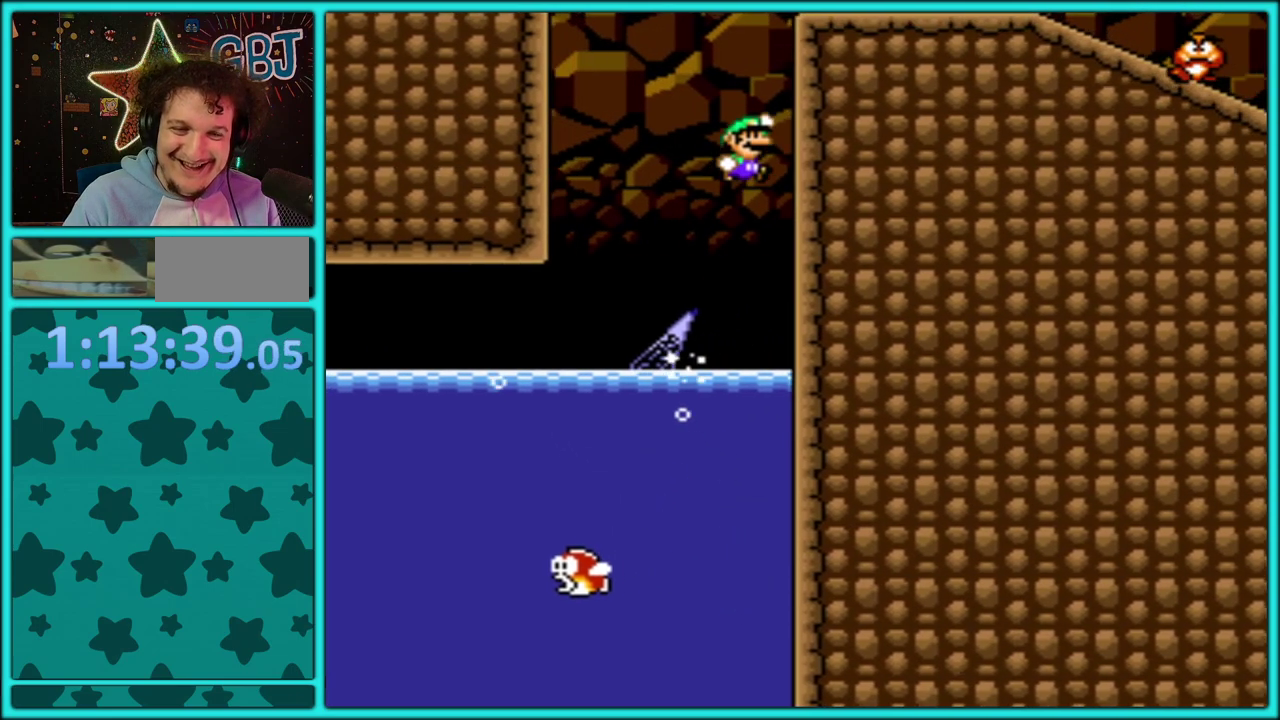
{"buttons": ["B", "Y", "DPAD_LEFT"], "events": [[100, "B", "down"], [117, "DPAD_UP", "down"], [300, "DPAD_RIGHT", "up"], [317, "DPAD_LEFT", "down"], [317, "DPAD_UP", "up"]]}
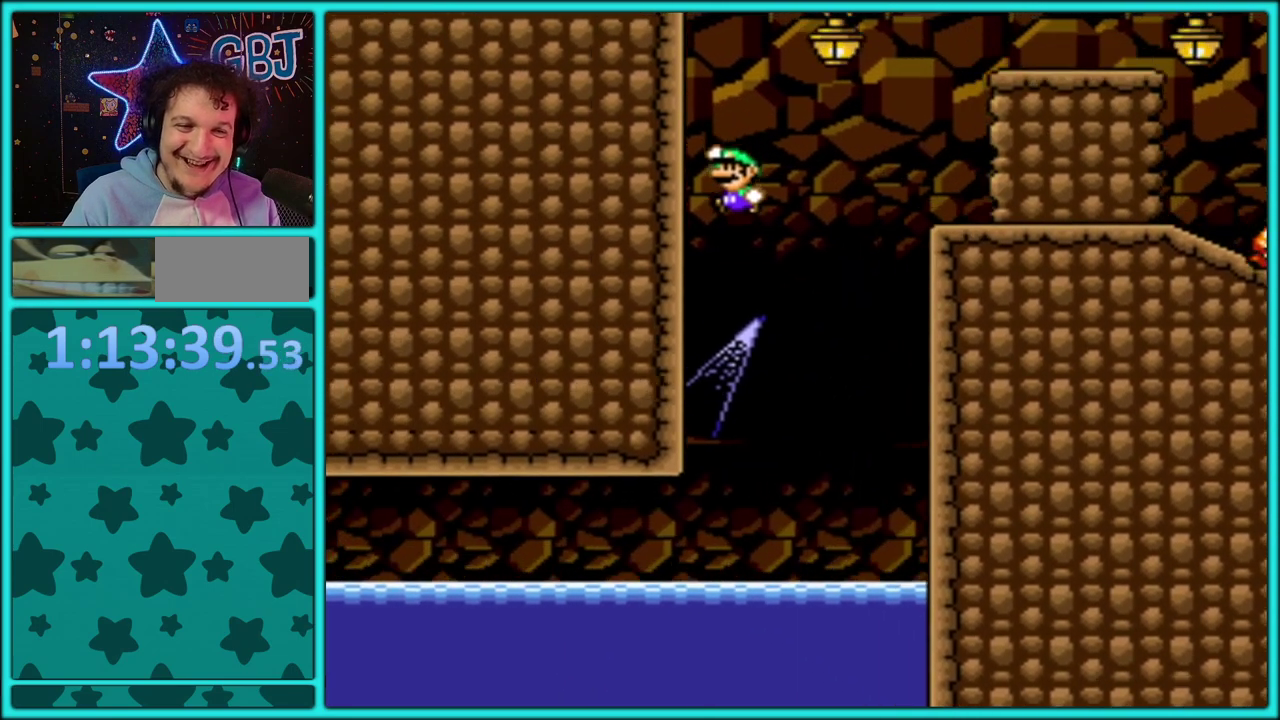
{"buttons": ["Y", "DPAD_RIGHT"], "events": [[50, "B", "up"], [183, "B", "down"], [267, "DPAD_LEFT", "up"], [267, "DPAD_RIGHT", "down"], [300, "B", "up"]]}
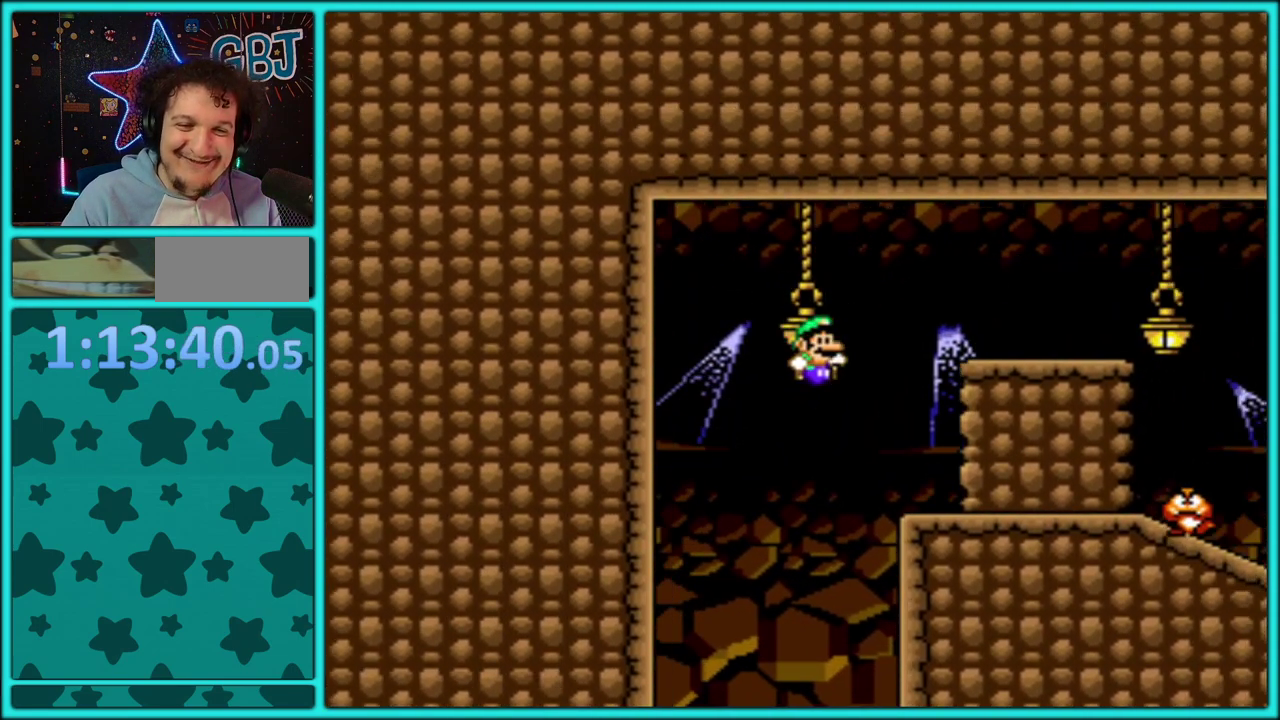
{"buttons": ["Y", "DPAD_RIGHT"], "events": [[317, "B", "down"], [417, "B", "up"]]}
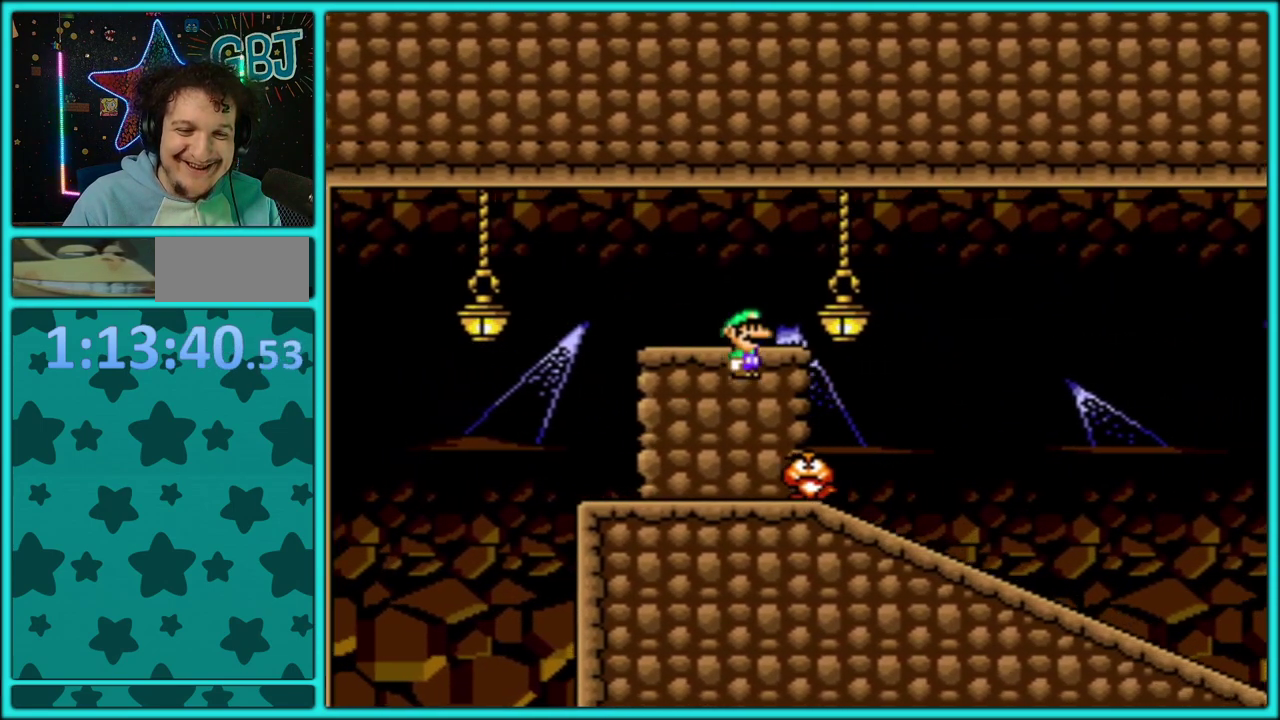
{"buttons": ["Y", "DPAD_RIGHT"], "events": []}
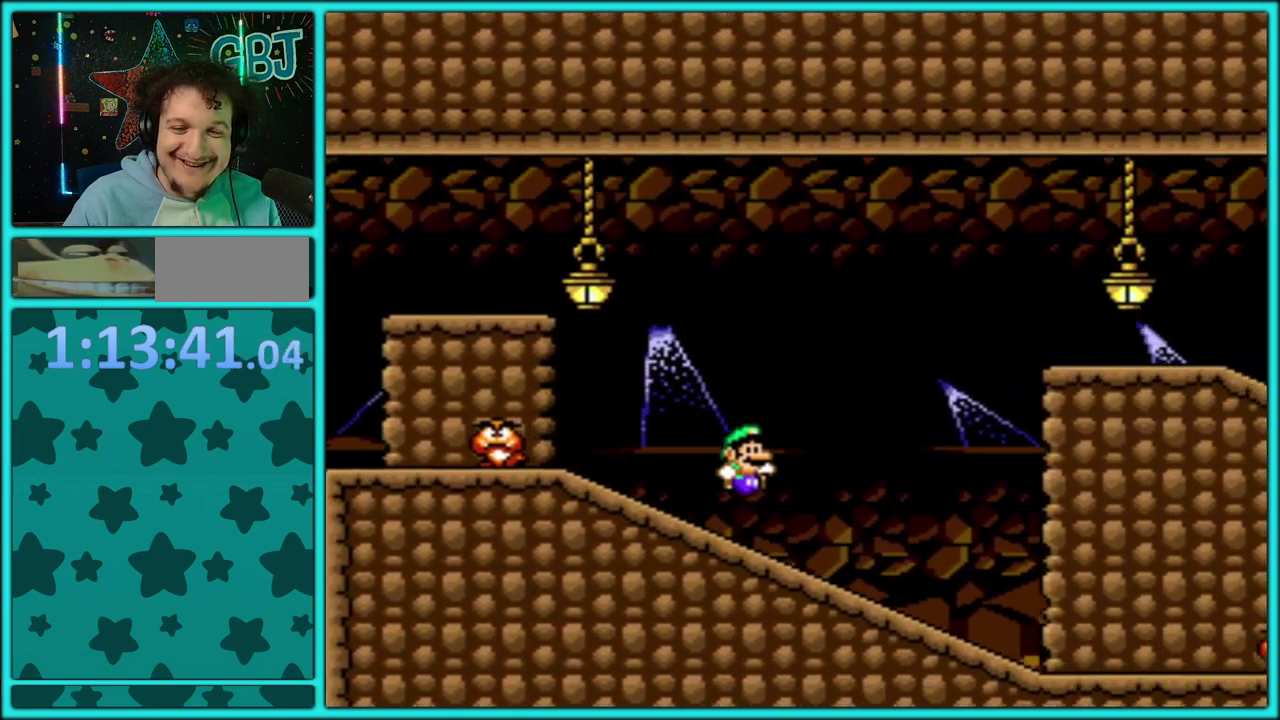
{"buttons": ["B", "Y"], "events": [[183, "DPAD_RIGHT", "up"], [217, "B", "down"]]}
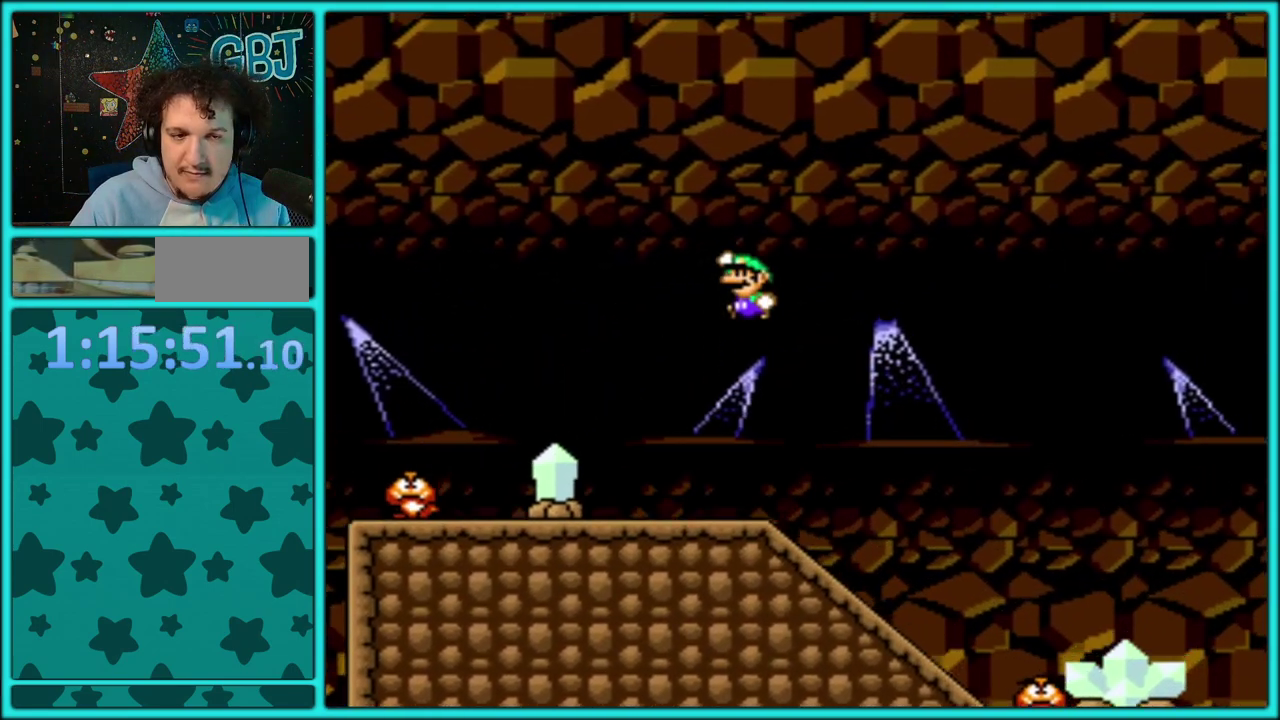
{"buttons": ["B", "Y"], "events": []}
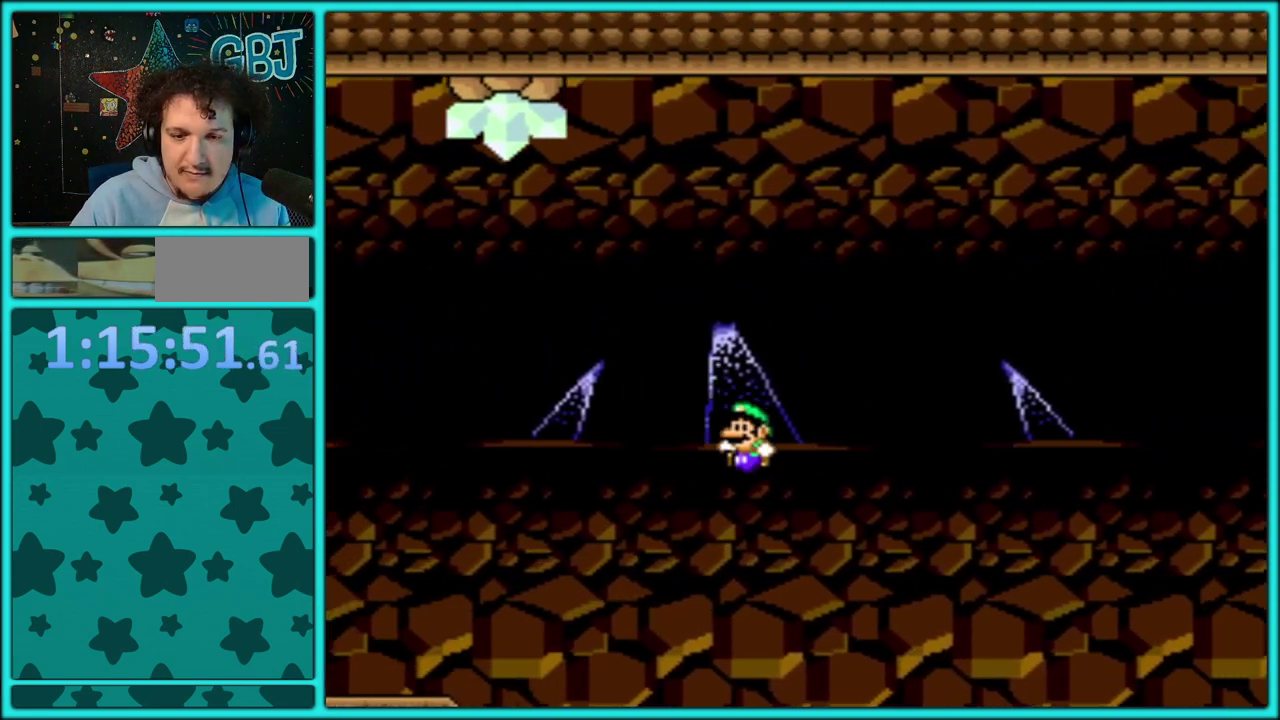
{"buttons": ["B", "Y"], "events": [[417, "B", "up"], [500, "B", "down"]]}
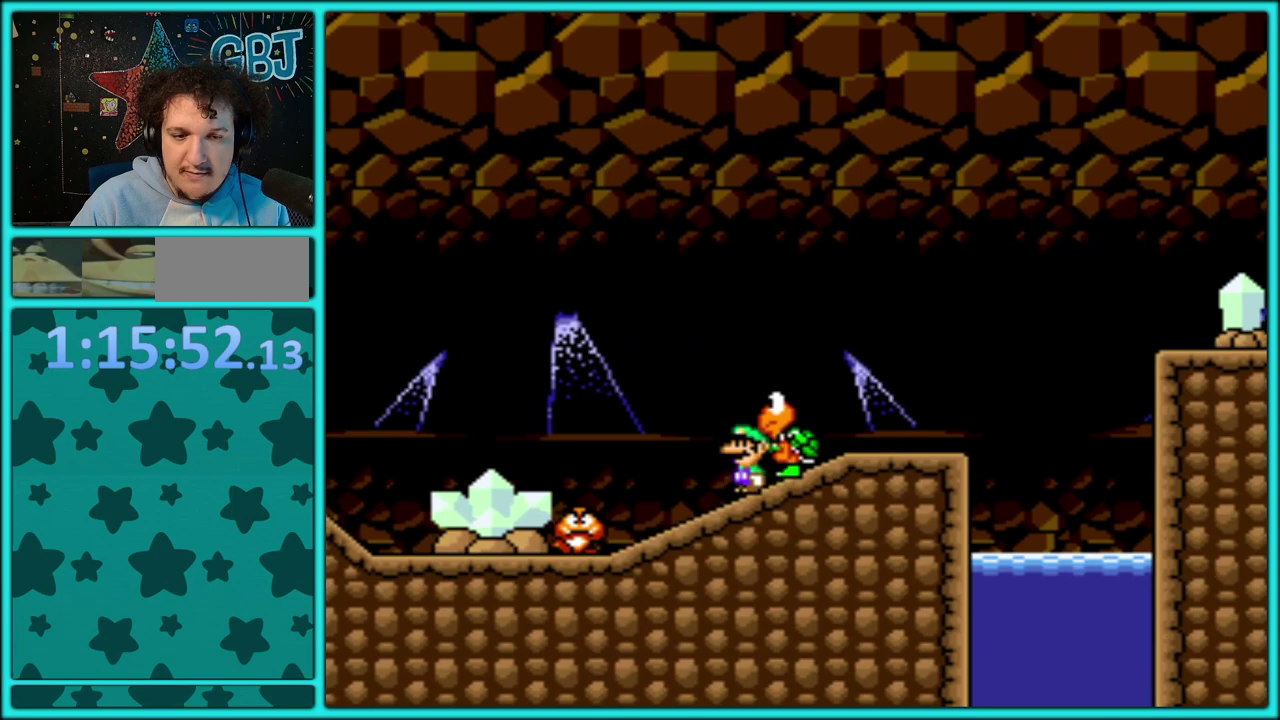
{"buttons": [], "events": [[383, "Y", "up"], [400, "B", "up"]]}
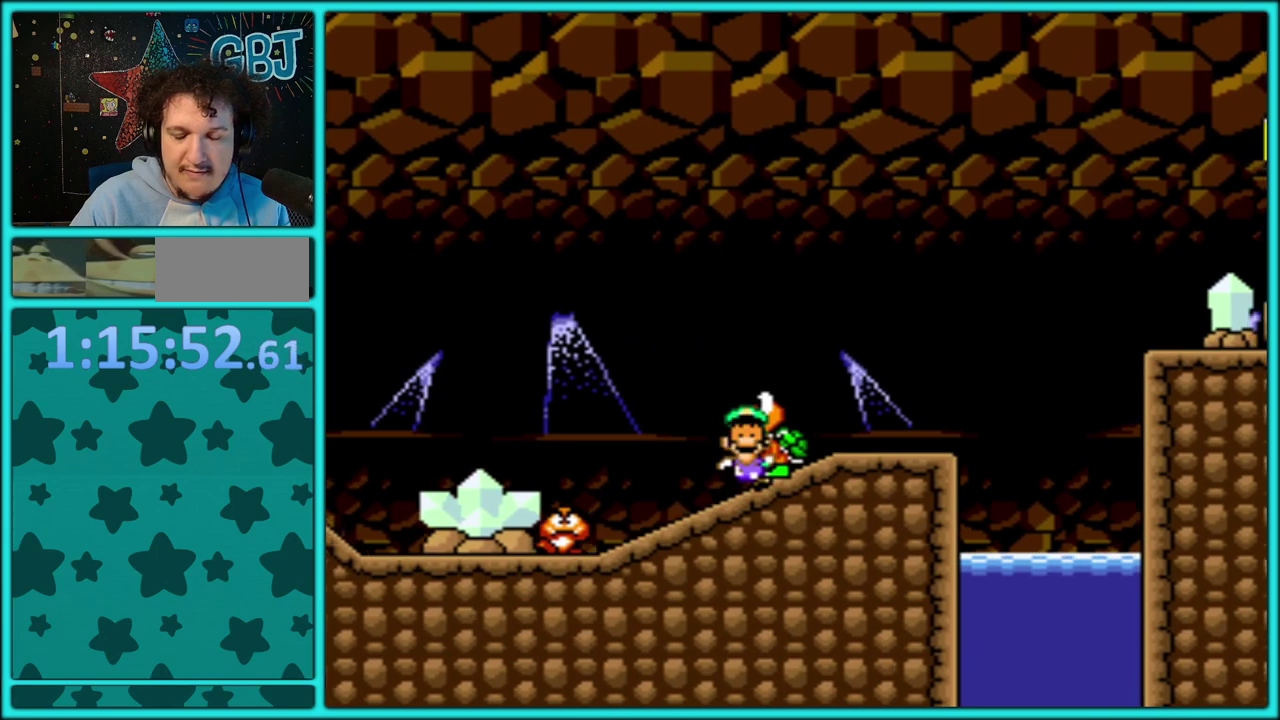
{"buttons": [], "events": []}
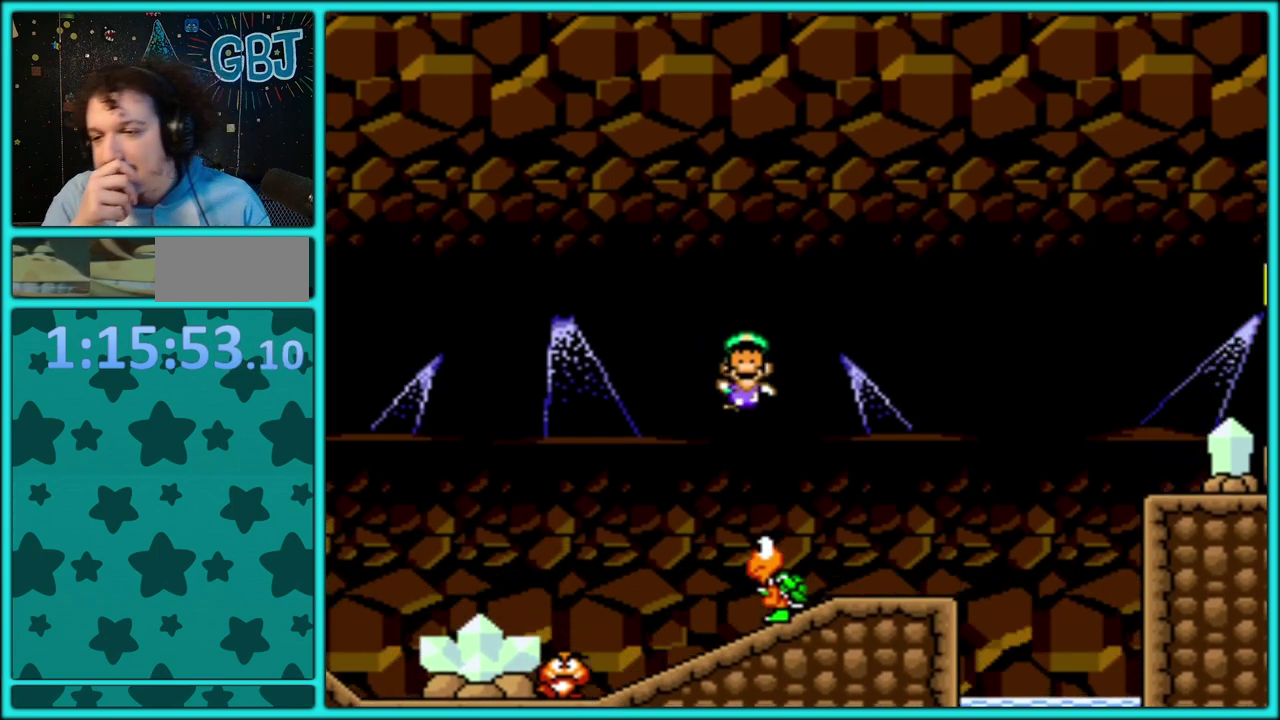
{"buttons": [], "events": []}
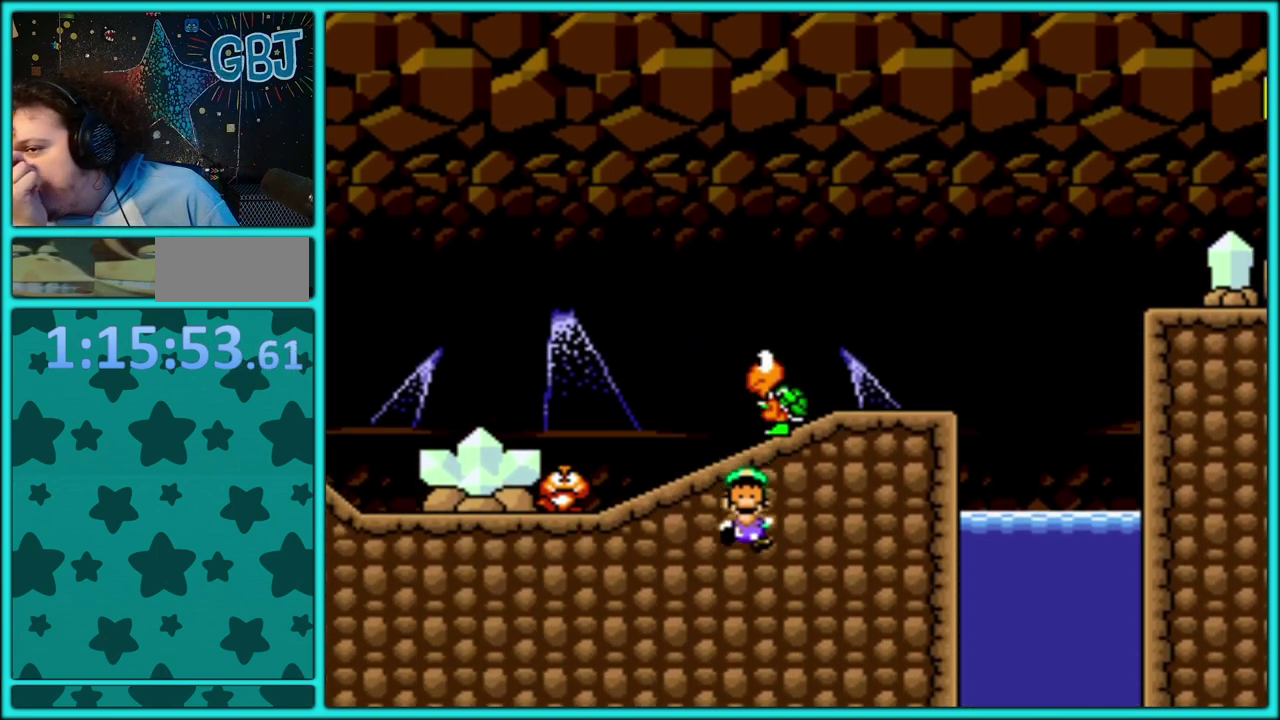
{"buttons": [], "events": []}